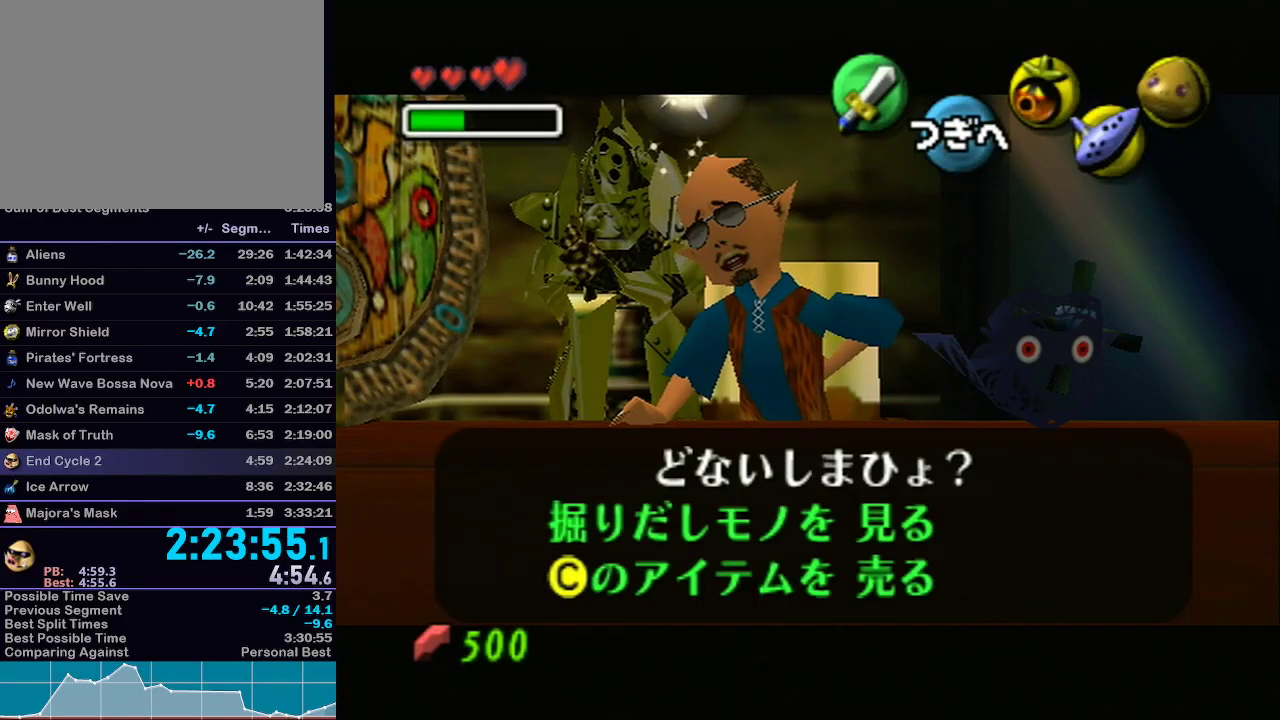
Gameplay with a controller (Nintendo layout); each line is a JSON object with the inputs held at the frame after it. "events" lists button and stick changes between this image and that frame as [ms after this image, input, new state], when the widget could be followed in between. Not read: L3 R3.
{"buttons": [], "left_stick": "right", "right_stick": "center", "events": [[83, "A", "down"], [133, "A", "up"], [167, "A", "down"], [233, "A", "up"], [233, "left_stick", "right"]]}
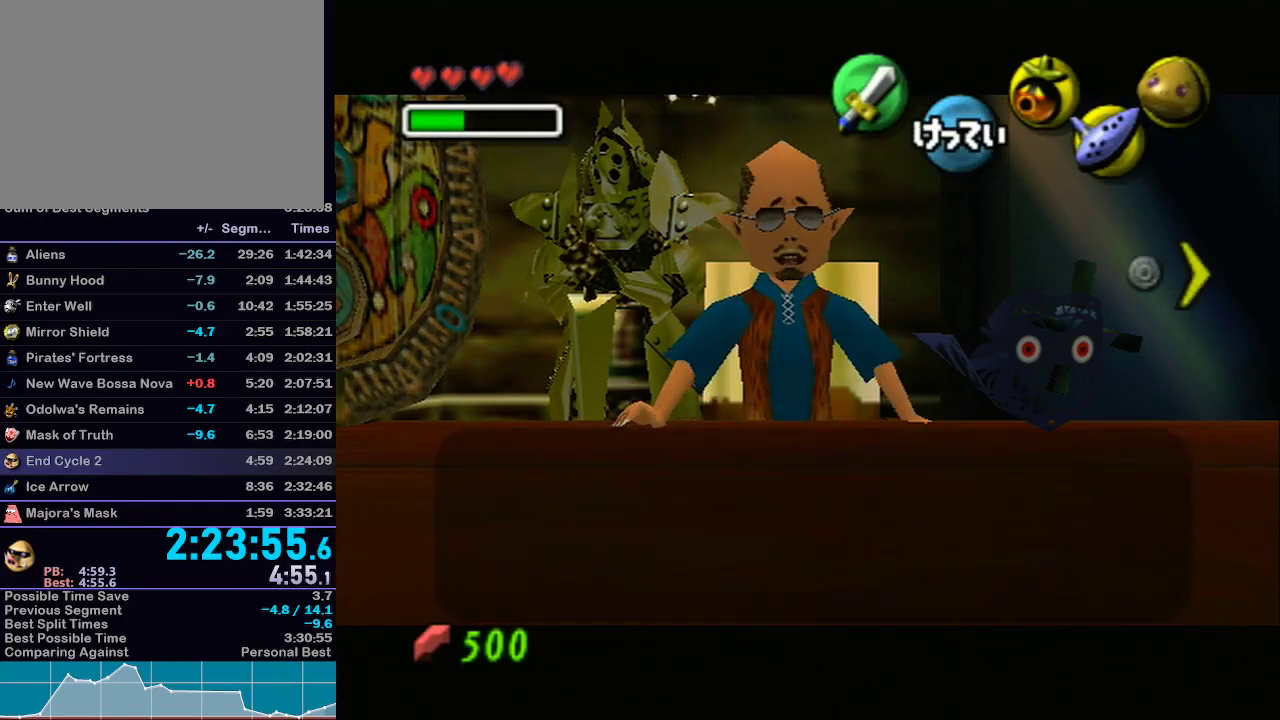
{"buttons": [], "left_stick": "right", "right_stick": "center", "events": []}
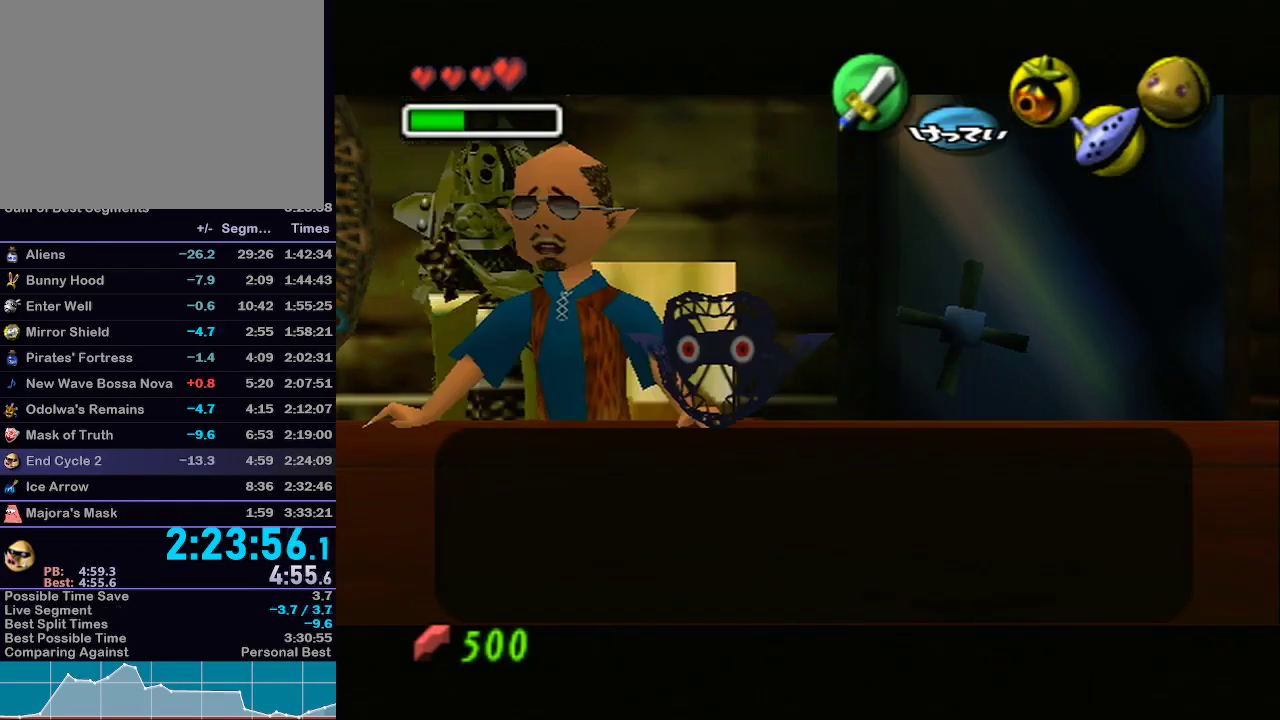
{"buttons": ["A"], "left_stick": "center", "right_stick": "center", "events": [[67, "left_stick", "center"], [333, "A", "down"], [350, "A", "up"], [417, "A", "down"], [450, "A", "up"], [500, "A", "down"]]}
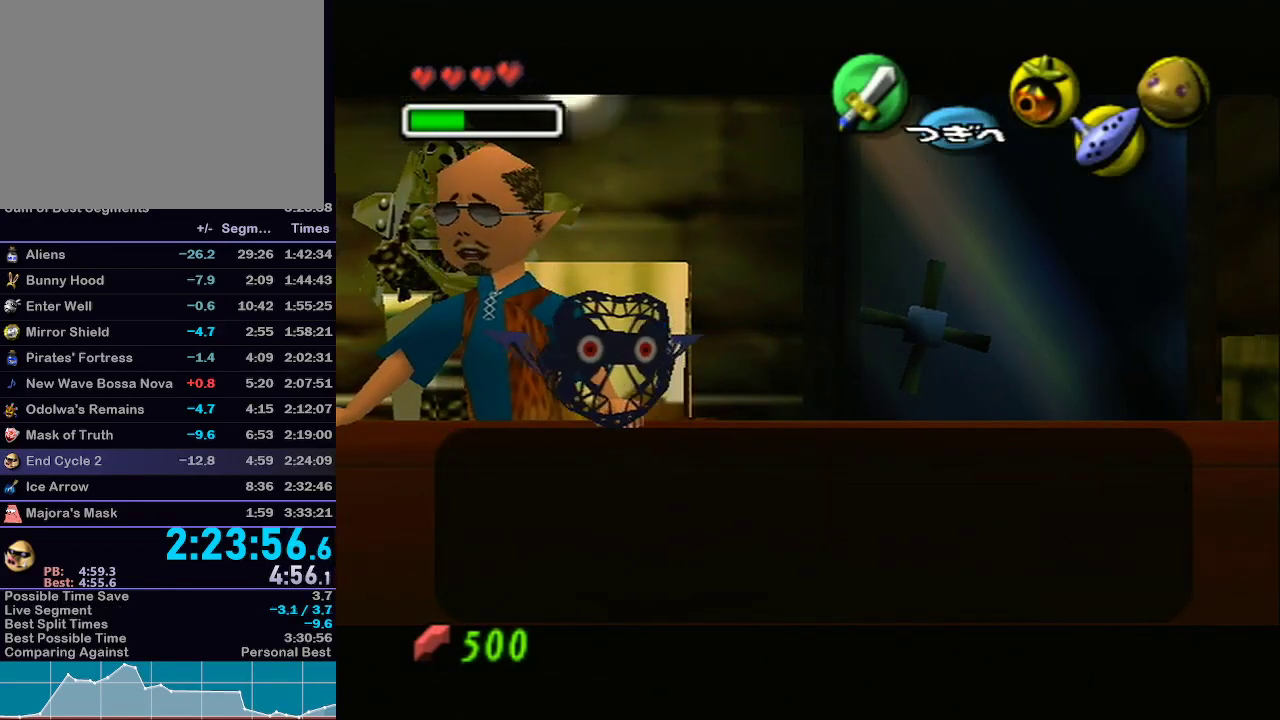
{"buttons": ["A"], "left_stick": "center", "right_stick": "center", "events": [[33, "A", "up"], [200, "A", "down"], [233, "A", "up"], [283, "A", "down"], [350, "A", "up"], [400, "A", "down"], [467, "A", "up"], [500, "A", "down"]]}
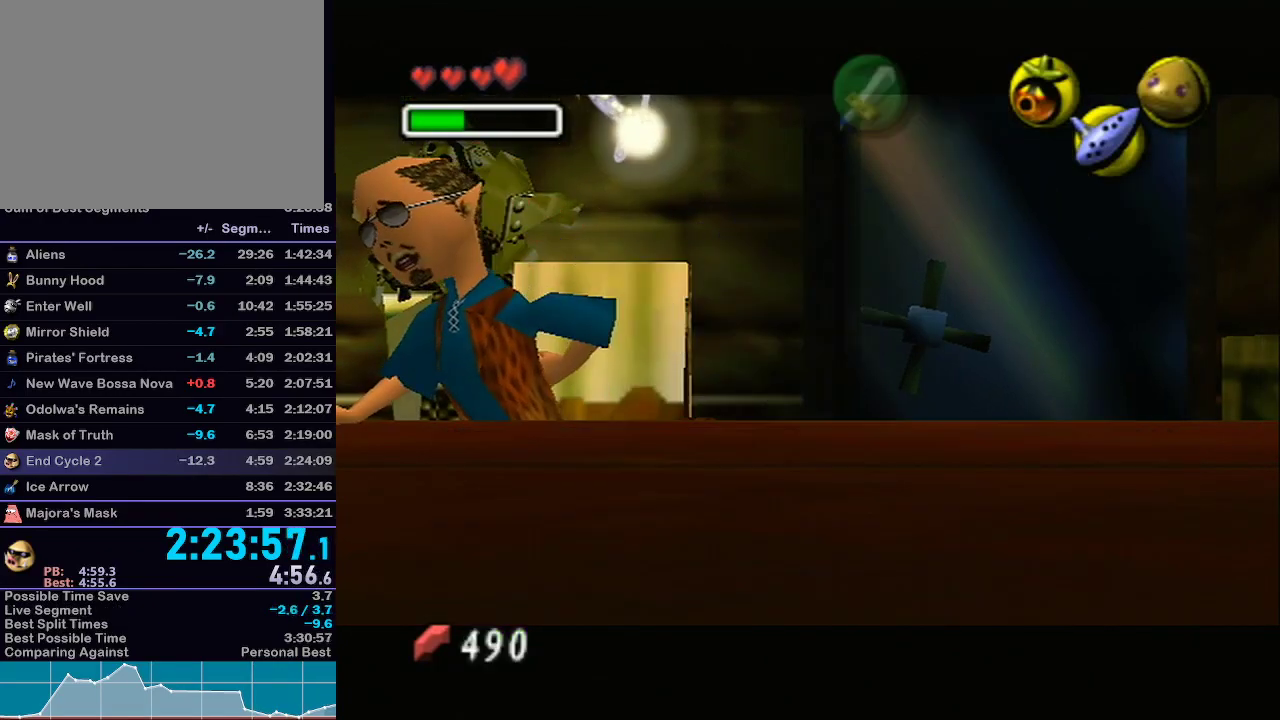
{"buttons": [], "left_stick": "center", "right_stick": "center", "events": [[83, "A", "up"], [117, "A", "down"], [167, "A", "up"]]}
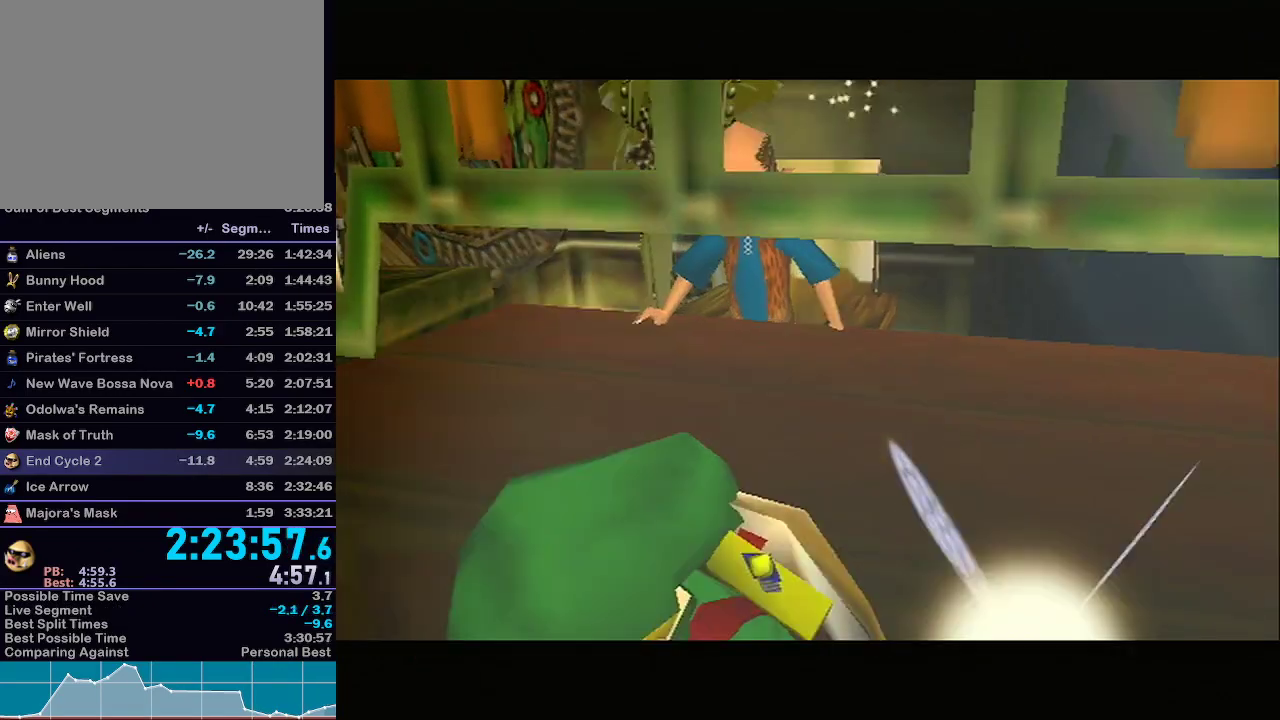
{"buttons": ["B"], "left_stick": "center", "right_stick": "center", "events": [[100, "A", "down"], [133, "B", "down"], [283, "A", "up"], [283, "B", "up"], [433, "B", "down"]]}
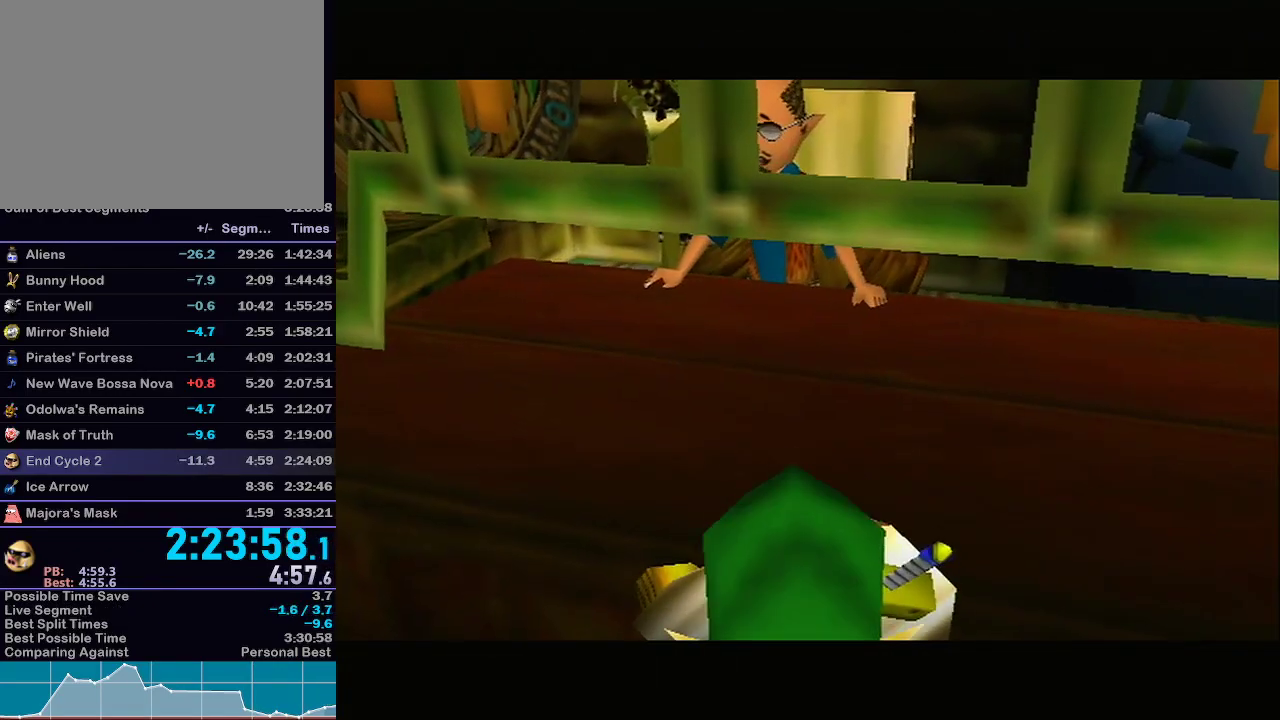
{"buttons": ["B"], "left_stick": "center", "right_stick": "center", "events": []}
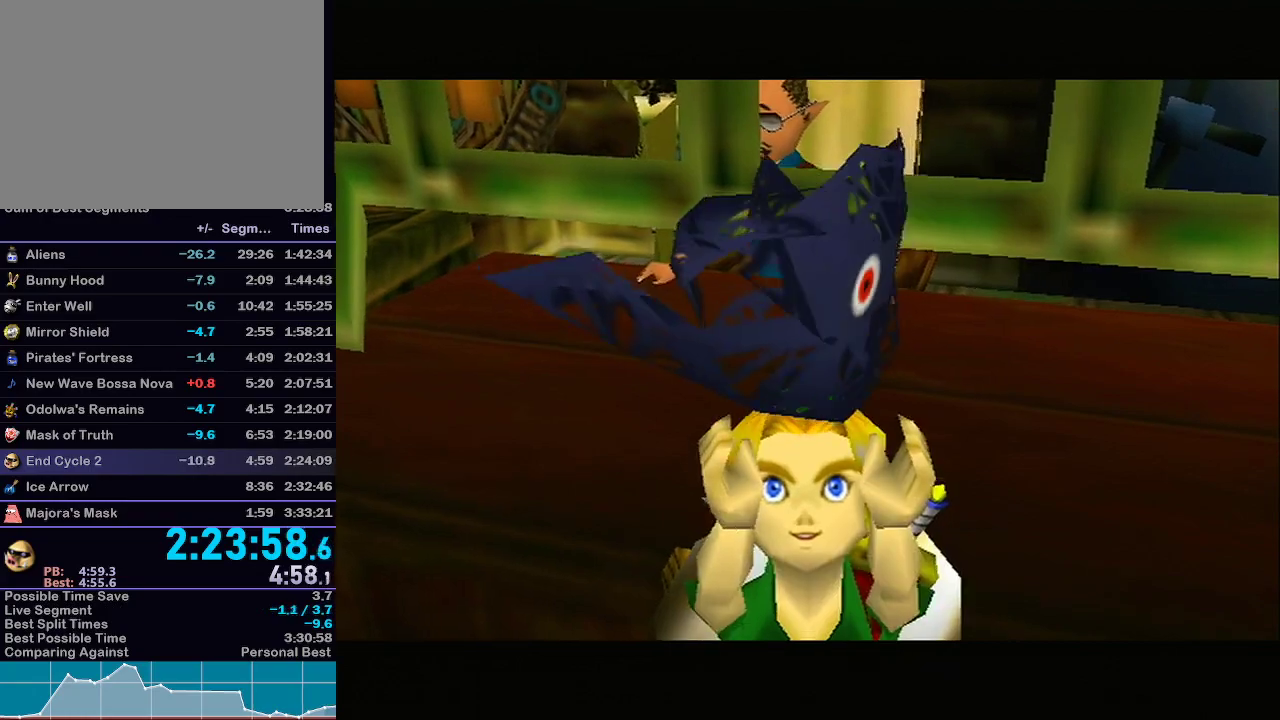
{"buttons": [], "left_stick": "center", "right_stick": "center", "events": [[133, "A", "down"], [383, "B", "up"], [467, "A", "up"]]}
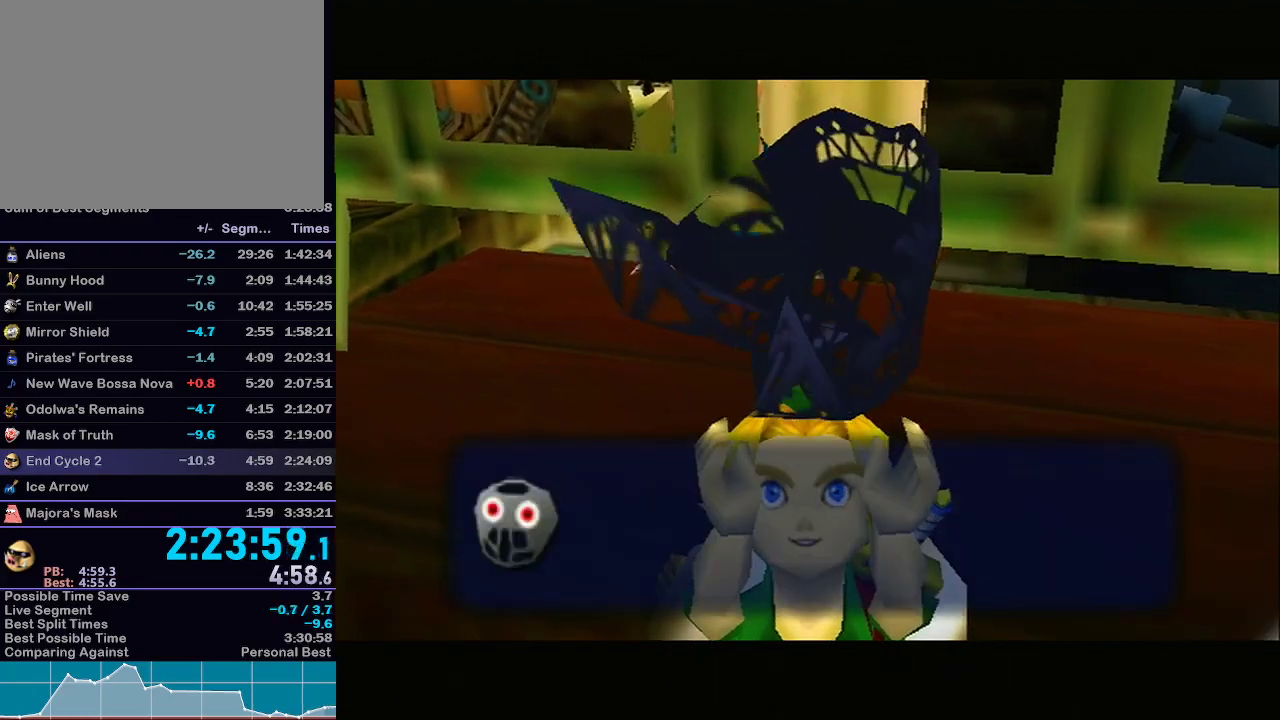
{"buttons": ["A", "B"], "left_stick": "center", "right_stick": "center", "events": [[167, "A", "down"], [233, "B", "down"], [283, "A", "up"], [283, "B", "up"], [350, "B", "down"], [383, "A", "down"], [417, "B", "up"], [450, "B", "down"]]}
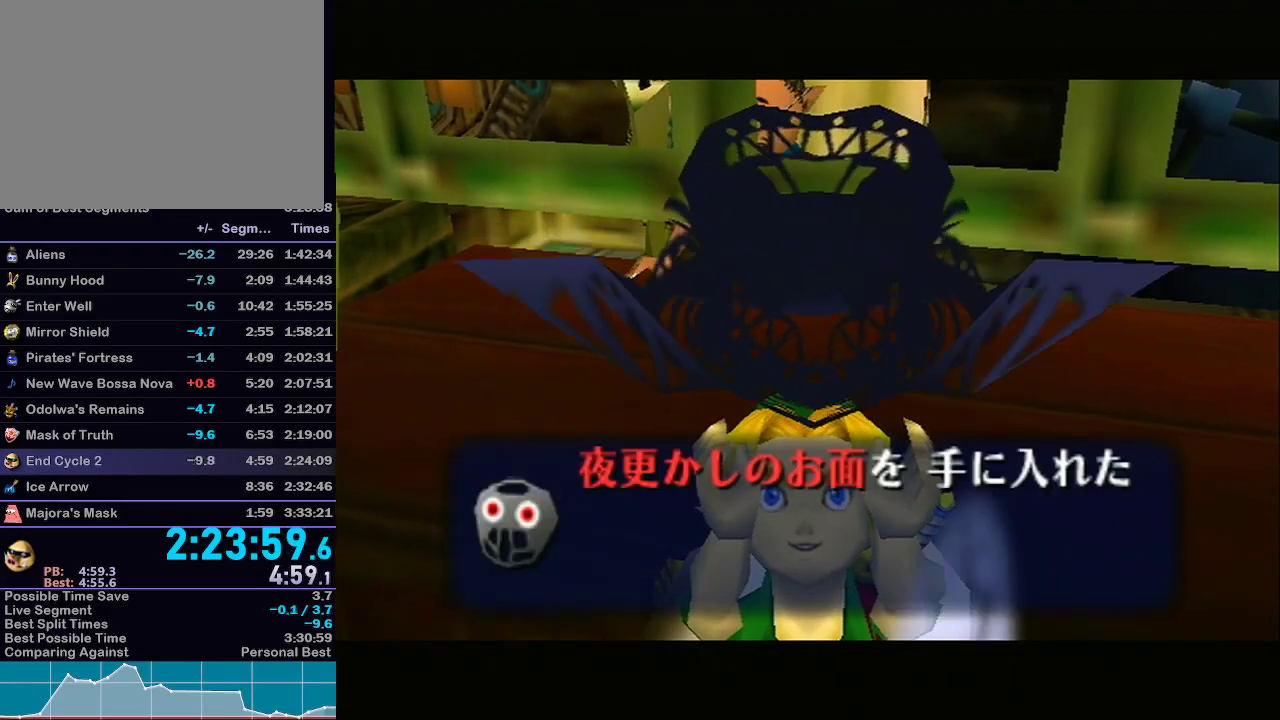
{"buttons": ["A"], "left_stick": "center", "right_stick": "center", "events": [[17, "B", "up"], [33, "A", "up"], [200, "A", "down"], [200, "B", "down"], [217, "B", "up"], [250, "A", "up"], [283, "B", "down"], [317, "A", "down"], [317, "B", "up"], [383, "B", "down"], [417, "A", "up"], [450, "B", "up"], [483, "A", "down"]]}
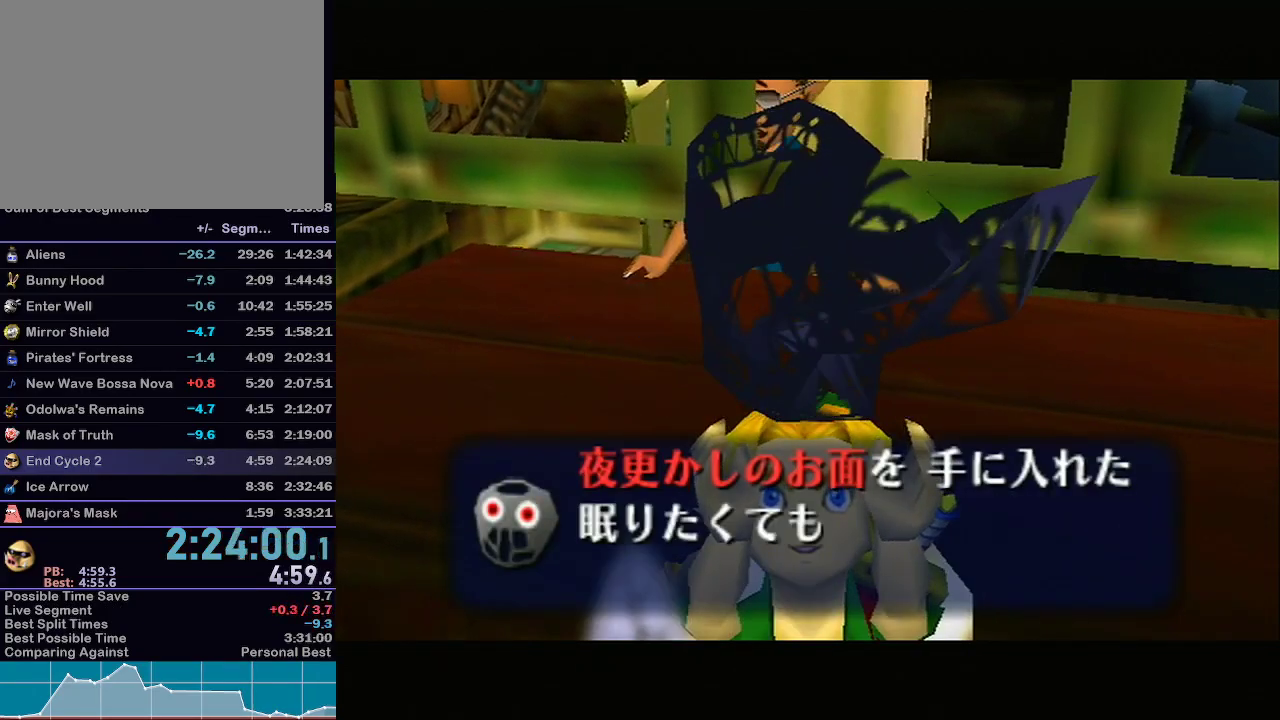
{"buttons": ["B"], "left_stick": "center", "right_stick": "center", "events": [[17, "B", "down"], [50, "A", "up"], [67, "B", "up"], [133, "A", "down"], [133, "B", "down"], [167, "B", "up"], [200, "A", "up"], [233, "B", "down"], [267, "B", "up"], [333, "B", "down"], [383, "B", "up"], [417, "A", "down"], [450, "A", "up"], [450, "B", "down"]]}
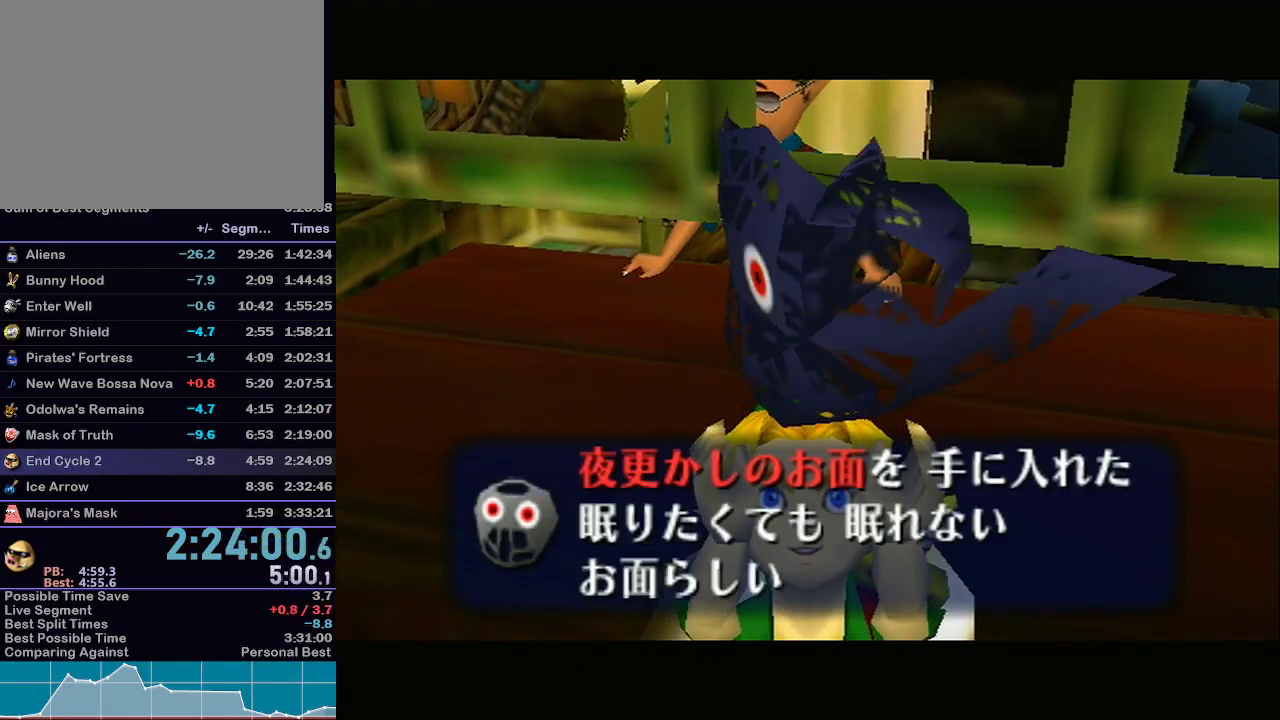
{"buttons": ["A"], "left_stick": "center", "right_stick": "center", "events": [[17, "A", "down"], [17, "B", "up"], [33, "B", "down"], [100, "A", "up"], [133, "B", "up"], [167, "A", "down"], [167, "B", "down"], [217, "B", "up"], [283, "A", "up"], [317, "B", "down"], [350, "A", "down"], [350, "B", "up"], [417, "A", "up"], [417, "B", "down"], [483, "A", "down"], [483, "B", "up"]]}
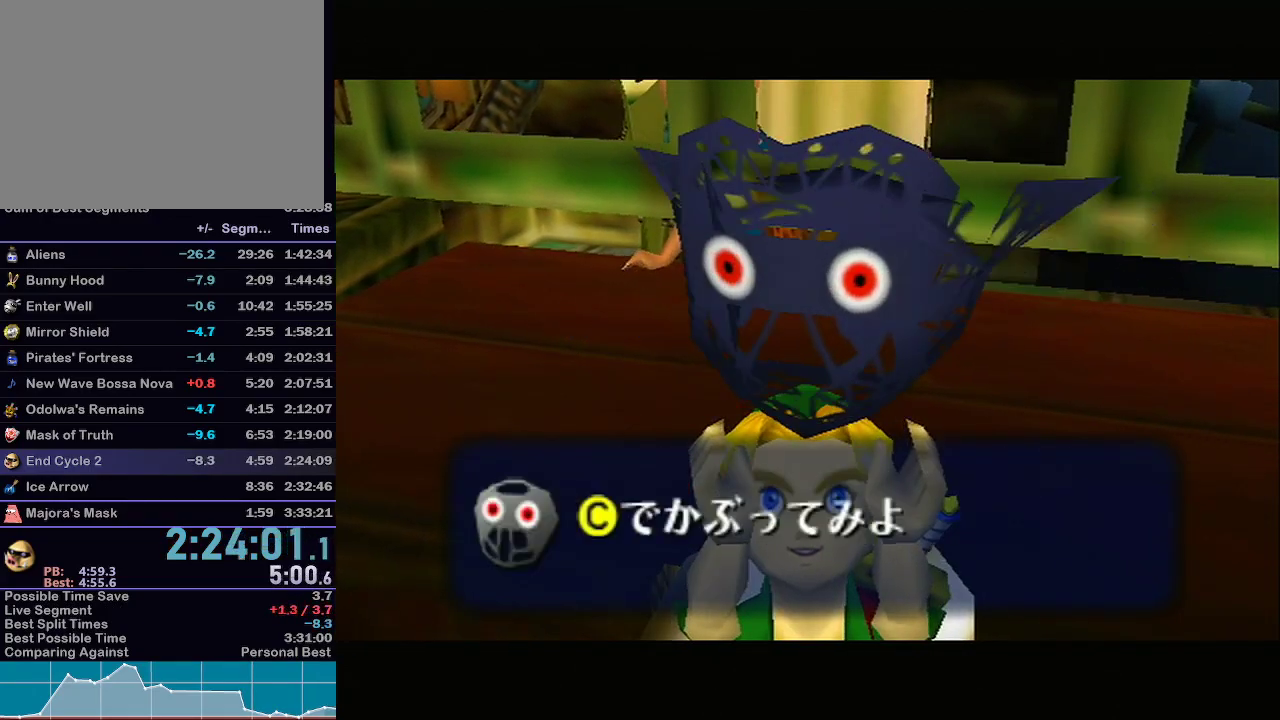
{"buttons": [], "left_stick": "center", "right_stick": "center", "events": [[33, "A", "up"], [33, "B", "down"], [83, "B", "up"], [117, "A", "down"], [133, "B", "down"], [200, "A", "up"], [200, "B", "up"], [250, "B", "down"], [283, "A", "down"], [317, "B", "up"], [350, "A", "up"], [350, "B", "down"], [417, "A", "down"], [417, "B", "up"], [483, "A", "up"], [483, "B", "down"], [500, "B", "up"]]}
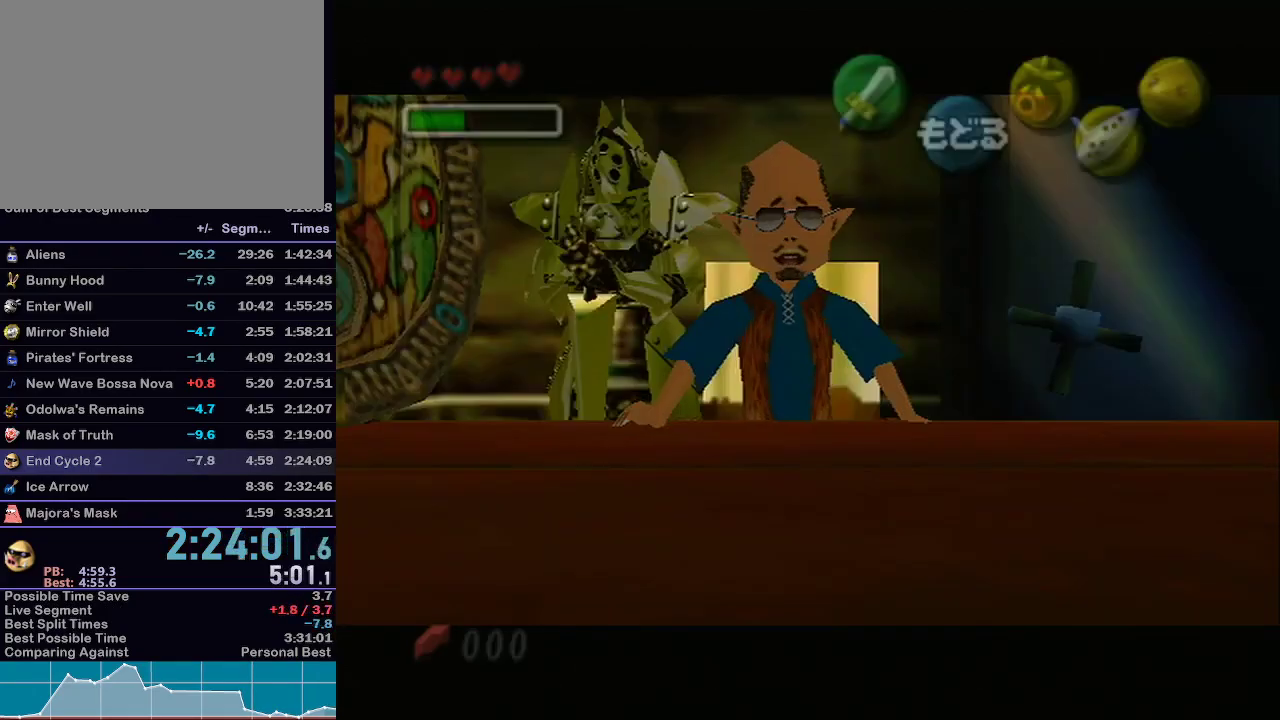
{"buttons": [], "left_stick": "center", "right_stick": "center", "events": [[67, "A", "down"], [67, "B", "down"], [133, "B", "up"], [167, "A", "up"], [317, "B", "down"], [350, "B", "up"], [450, "B", "down"], [450, "R1", "down"], [483, "R1", "up"], [500, "B", "up"]]}
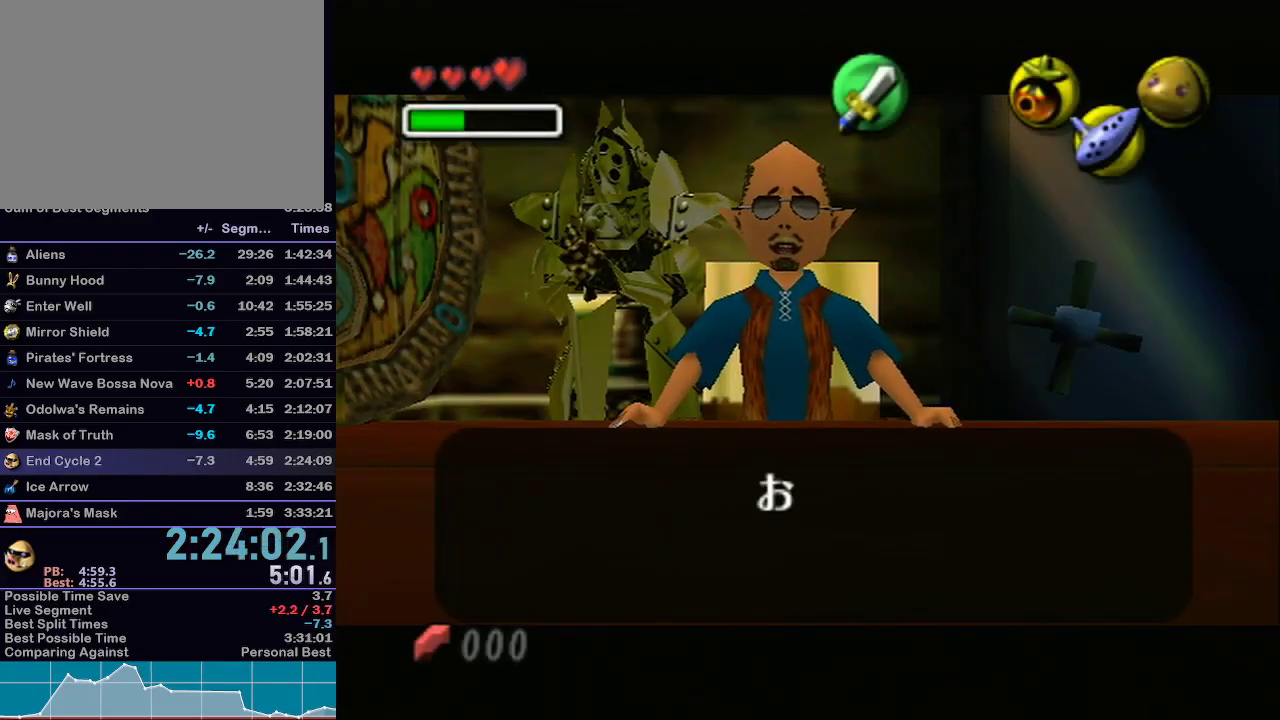
{"buttons": ["A"], "left_stick": "center", "right_stick": "center", "events": [[33, "A", "down"], [100, "A", "up"], [167, "A", "down"], [233, "A", "up"], [300, "B", "down"], [350, "A", "down"], [350, "B", "up"], [383, "A", "up"], [417, "B", "down"], [450, "B", "up"], [483, "A", "down"]]}
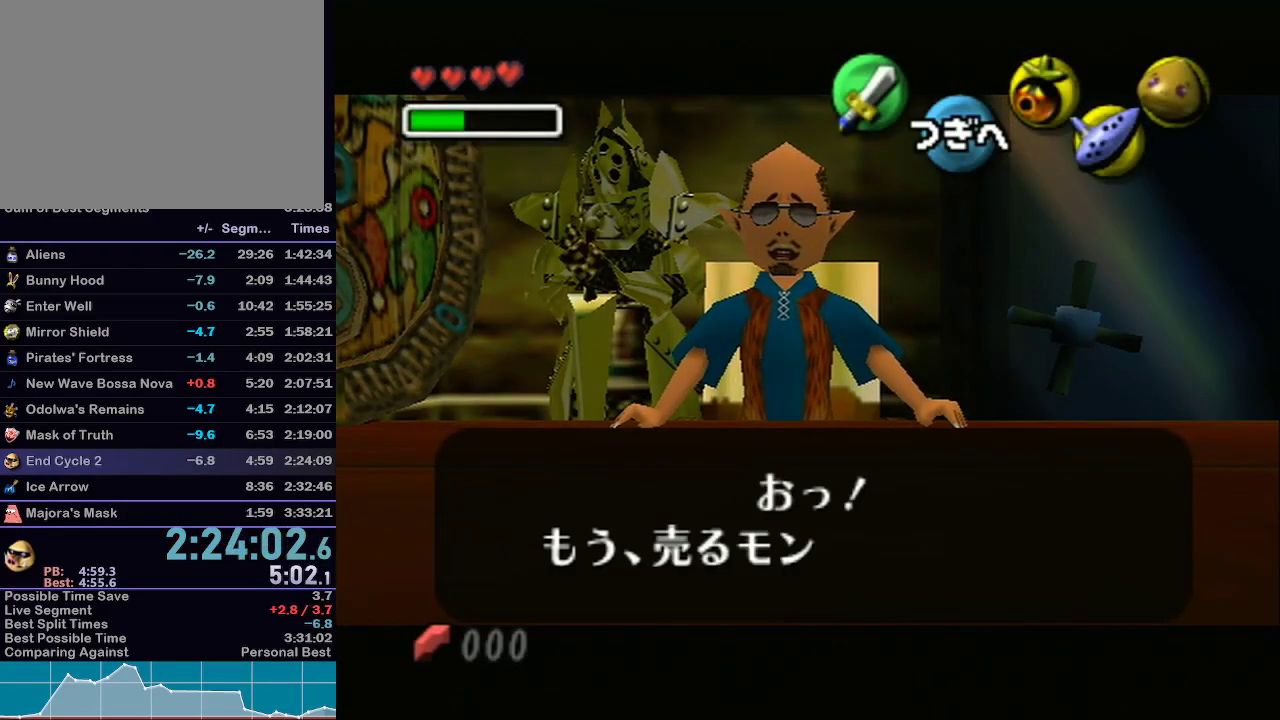
{"buttons": ["B"], "left_stick": "center", "right_stick": "center", "events": [[17, "B", "down"], [50, "A", "up"], [83, "B", "up"], [133, "A", "down"], [133, "B", "down"], [183, "A", "up"], [183, "B", "up"], [250, "B", "down"], [283, "A", "down"], [317, "B", "up"], [350, "A", "up"], [350, "B", "down"], [417, "A", "down"], [417, "B", "up"], [450, "B", "down"], [483, "A", "up"]]}
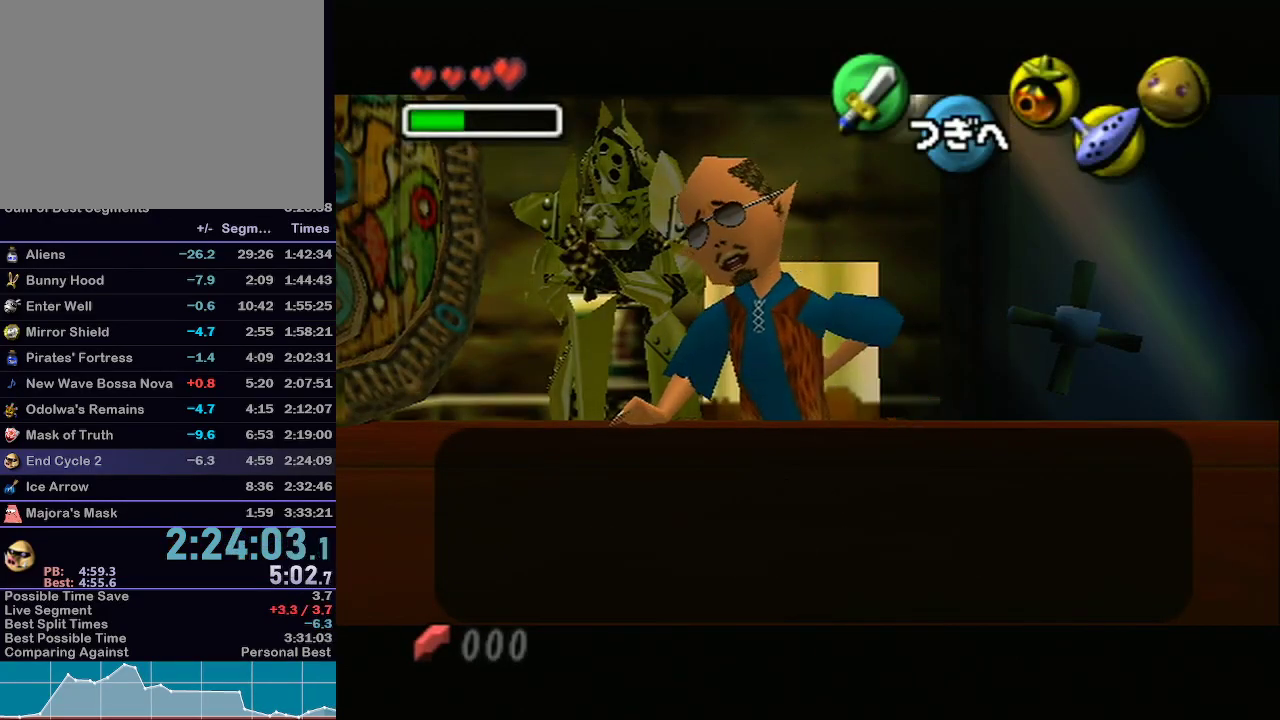
{"buttons": [], "left_stick": "down", "right_stick": "center", "events": [[17, "B", "up"], [50, "B", "down"], [83, "A", "down"], [100, "B", "up"], [167, "A", "up"], [283, "left_stick", "down"]]}
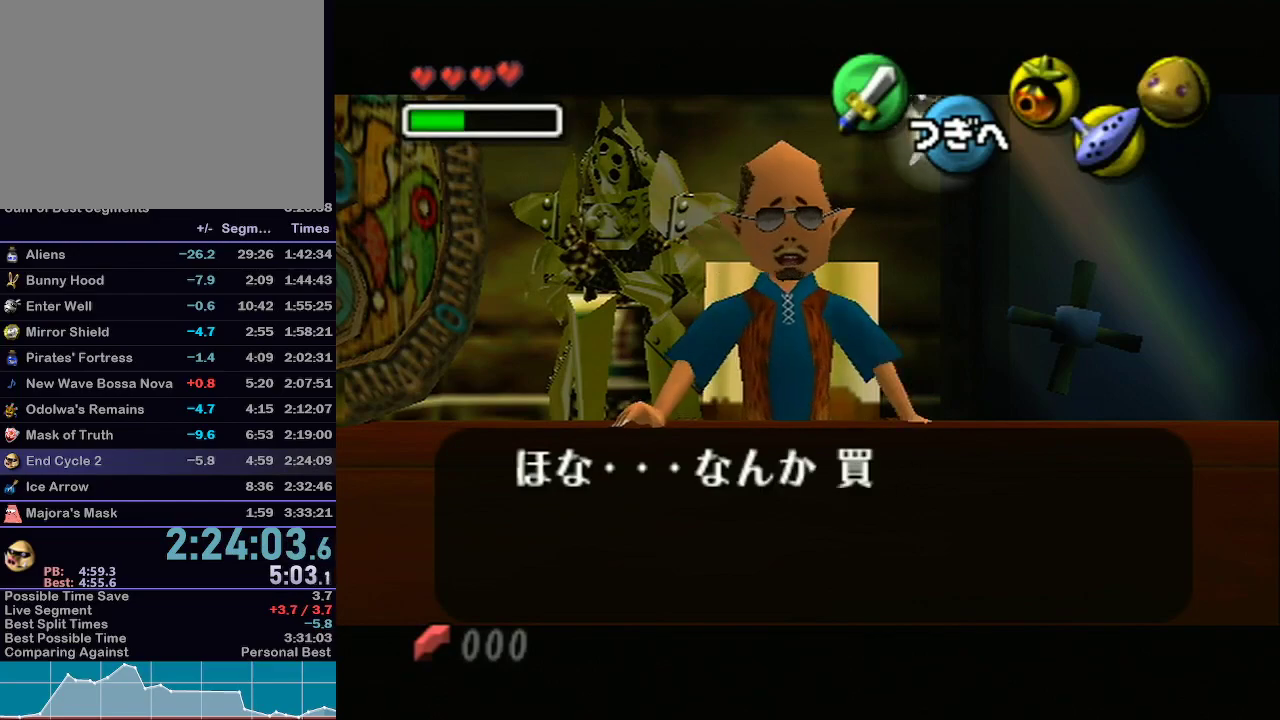
{"buttons": [], "left_stick": "down", "right_stick": "center", "events": []}
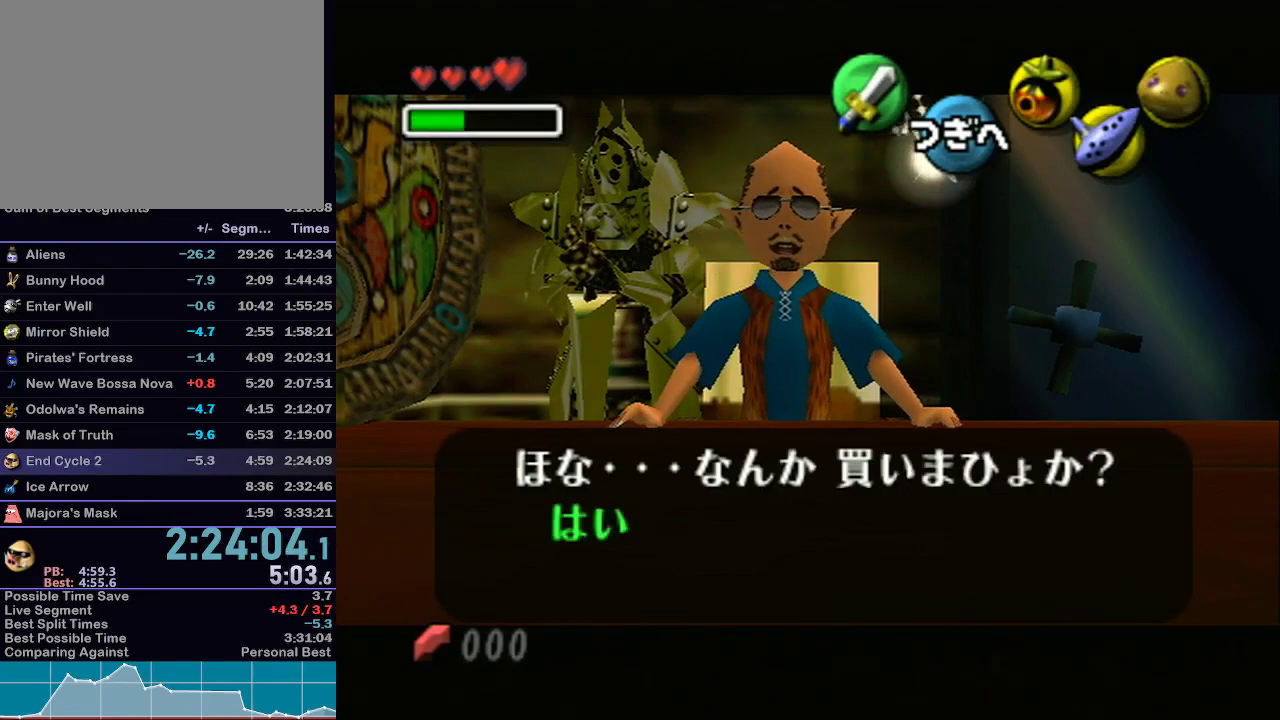
{"buttons": ["A"], "left_stick": "down", "right_stick": "center", "events": [[33, "left_stick", "center"], [100, "left_stick", "down"], [200, "left_stick", "center"], [267, "left_stick", "down"], [417, "left_stick", "center"], [483, "left_stick", "down"], [500, "A", "down"]]}
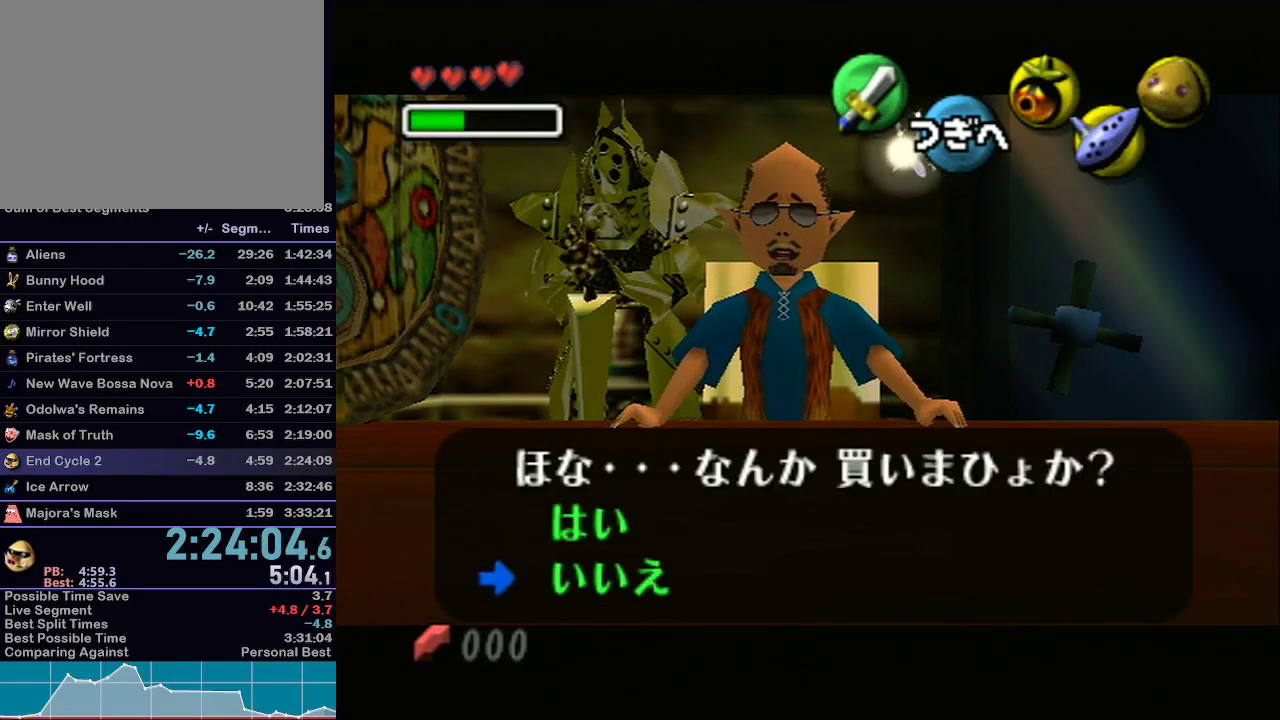
{"buttons": [], "left_stick": "center", "right_stick": "center", "events": [[100, "A", "up"], [100, "left_stick", "center"]]}
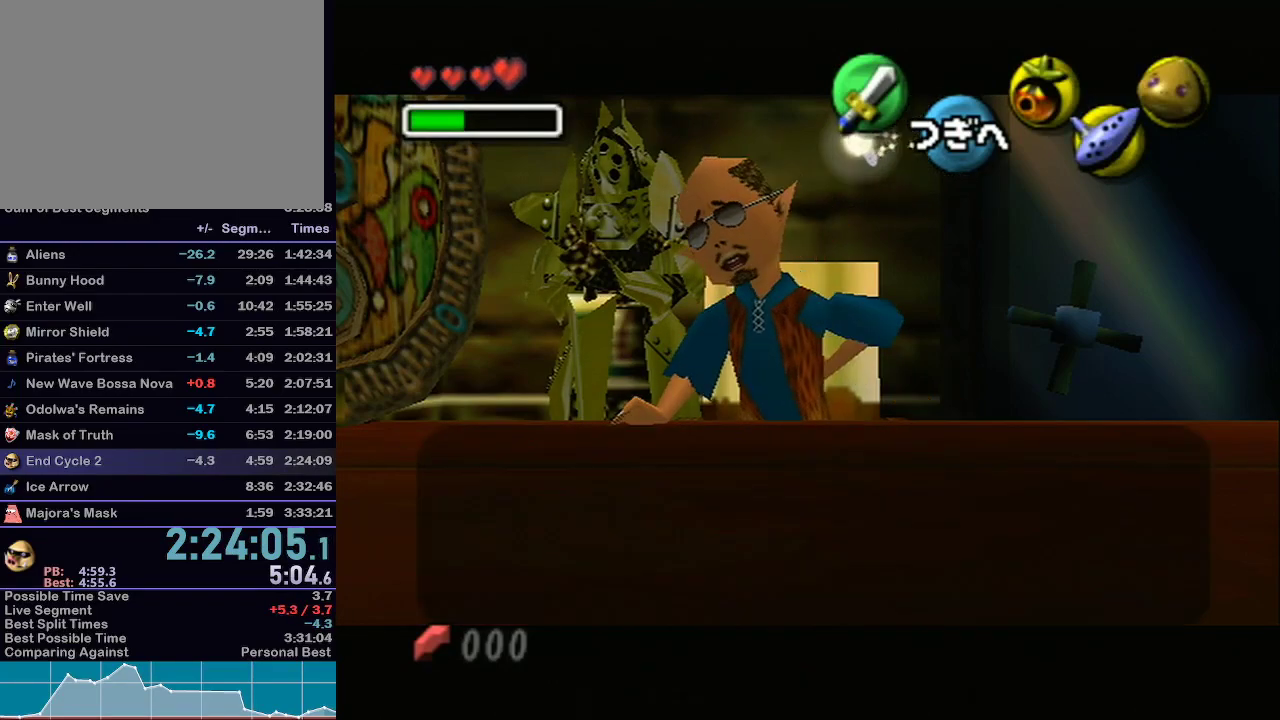
{"buttons": ["A"], "left_stick": "center", "right_stick": "center", "events": [[133, "A", "down"], [133, "B", "down"], [167, "A", "up"], [167, "B", "up"], [233, "B", "down"], [283, "A", "down"], [283, "B", "up"], [317, "B", "down"], [350, "A", "up"], [383, "B", "up"], [450, "A", "down"]]}
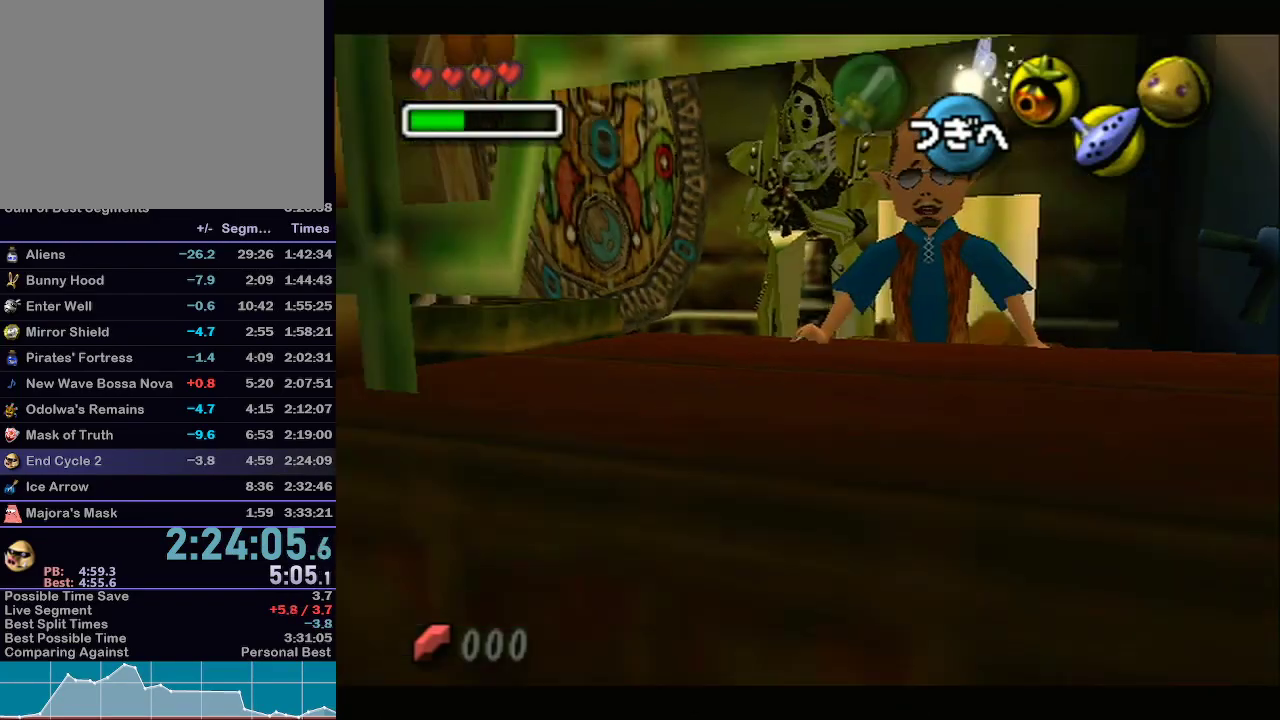
{"buttons": [], "left_stick": "center", "right_stick": "center", "events": [[33, "A", "up"], [133, "Z", "down"], [233, "Z", "up"]]}
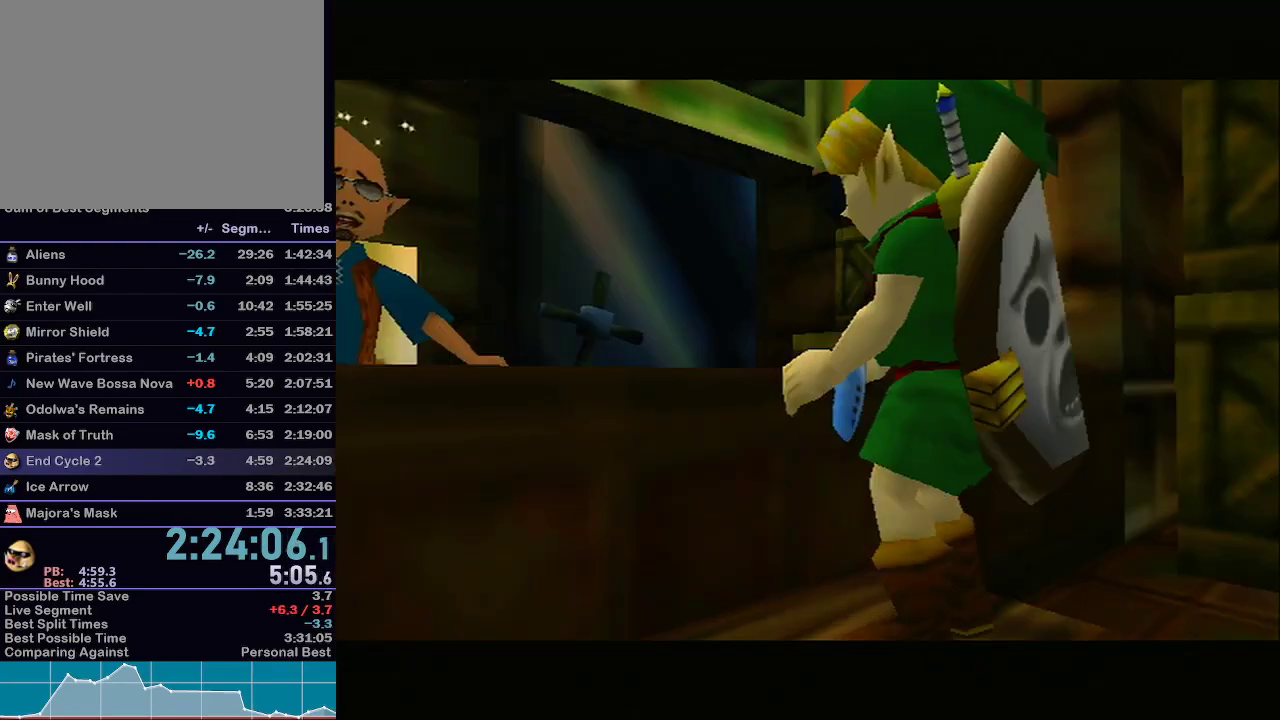
{"buttons": [], "left_stick": "center", "right_stick": "center", "events": []}
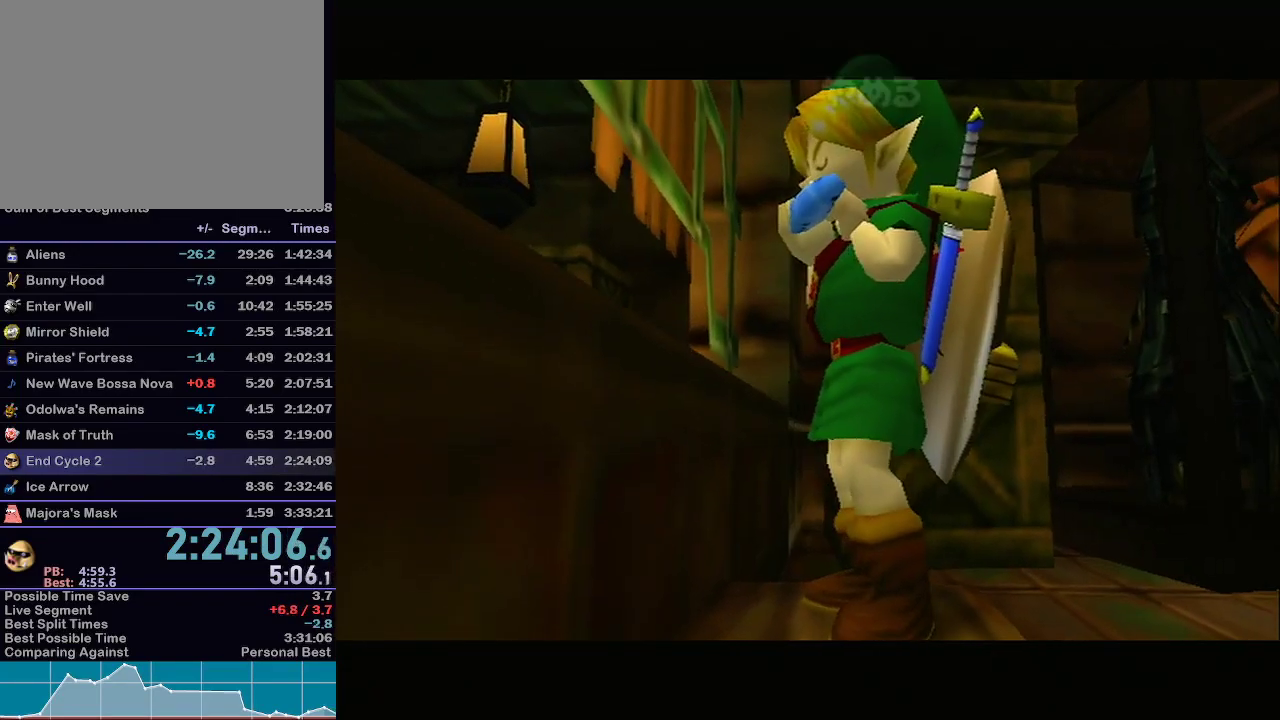
{"buttons": ["X"], "left_stick": "center", "right_stick": "center", "events": [[83, "X", "down"], [183, "A", "down"], [250, "X", "up"], [283, "A", "up"], [317, "Z", "down"], [417, "X", "down"], [450, "Z", "up"]]}
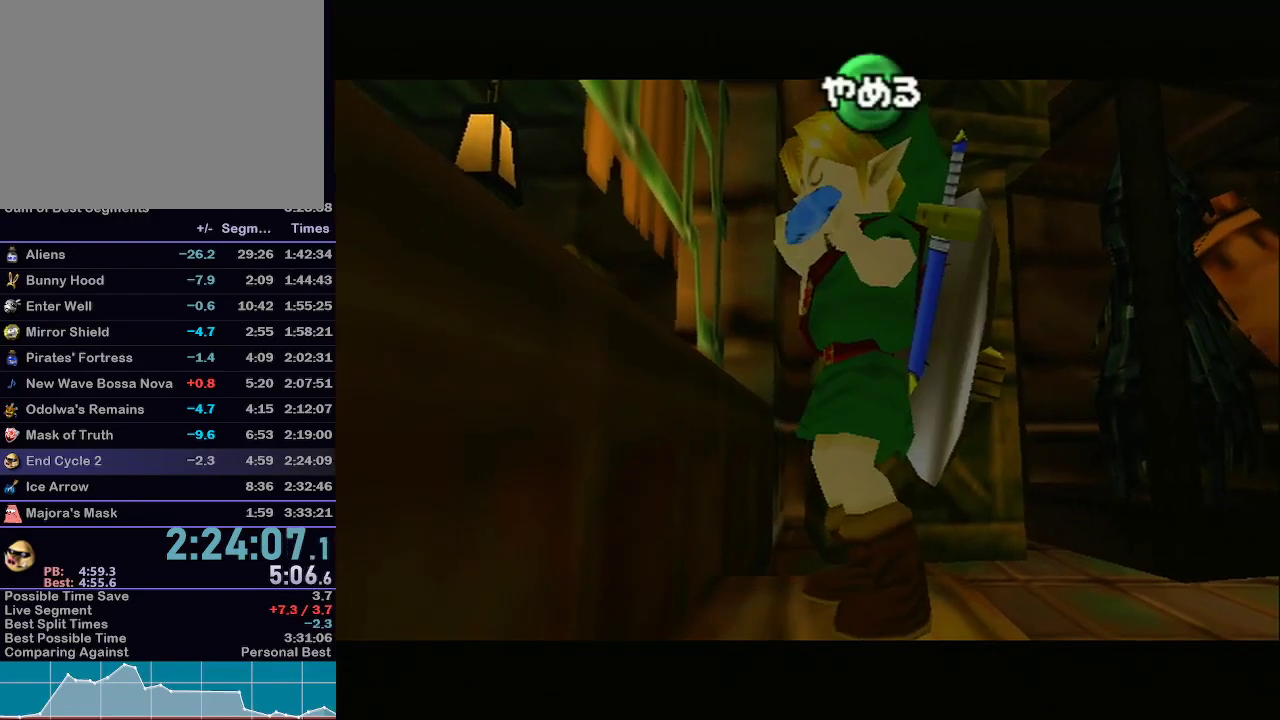
{"buttons": [], "left_stick": "center", "right_stick": "center", "events": [[50, "A", "down"], [100, "X", "up"], [167, "A", "up"], [167, "Z", "down"], [383, "Z", "up"]]}